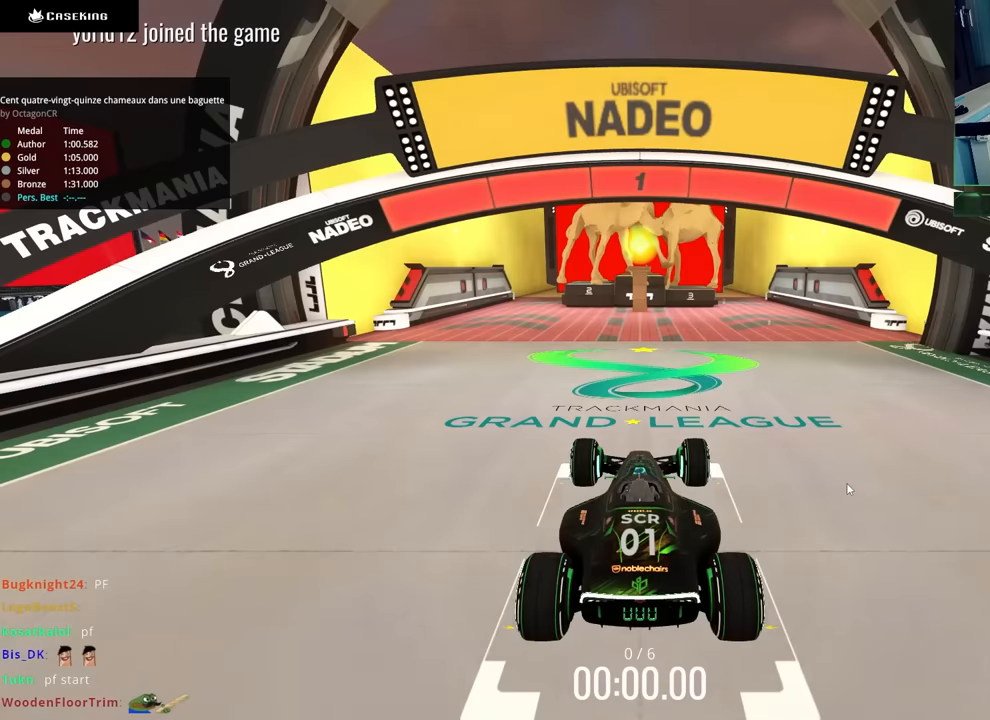
Gameplay with keyboard; each line is a JSON object with the keys held at the frame after it. "events" lists presses ("down") and releases ("up") of "down", "left", "right" and "up" between this image and that frame as [ms after this image, input, new state], when the widget could be followed in between. No other keys are recorded. Mouse input is not recorded.
{"keys": ["left", "up"], "events": [[100, "up", "down"], [167, "left", "down"]]}
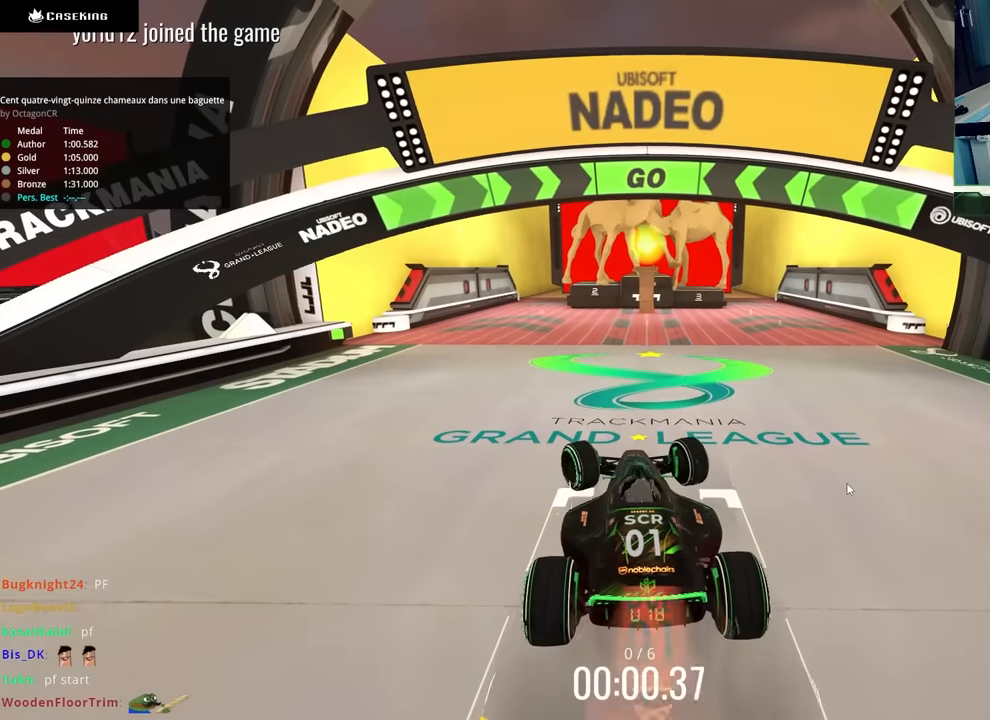
{"keys": ["up"], "events": [[17, "left", "up"], [167, "left", "down"], [334, "left", "up"]]}
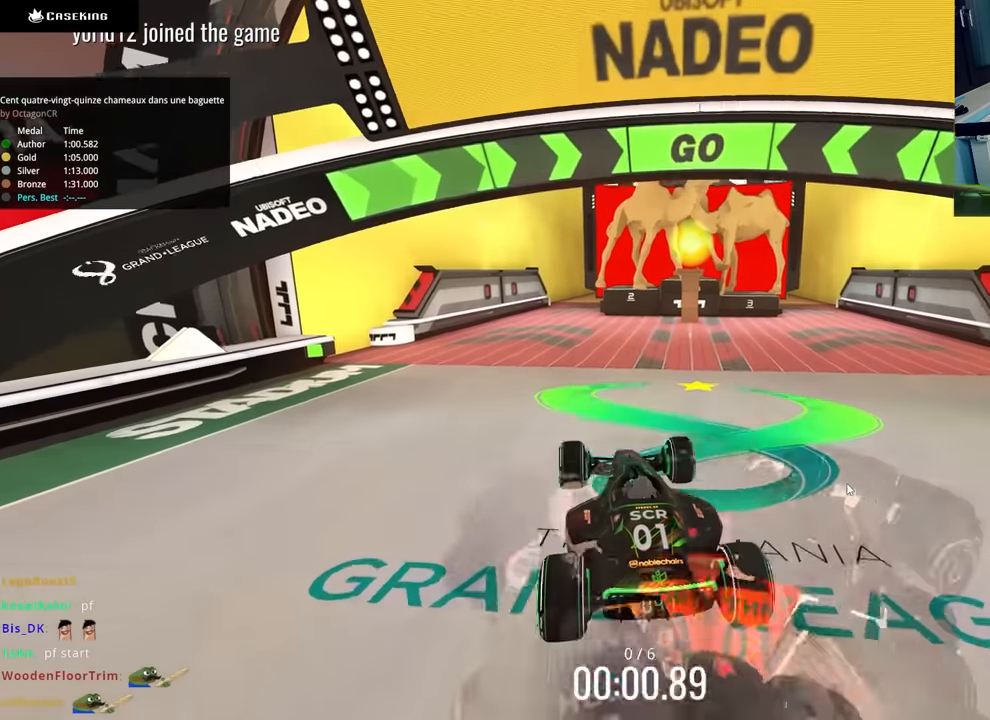
{"keys": ["right", "up"], "events": [[284, "left", "down"], [400, "left", "up"], [434, "right", "down"]]}
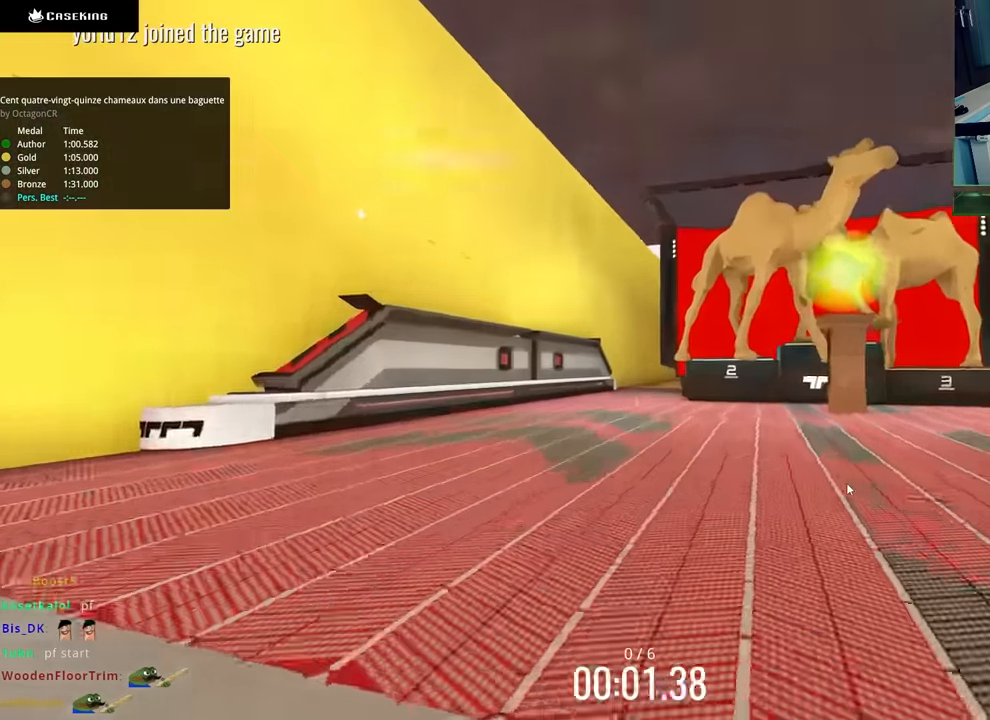
{"keys": ["up"], "events": [[17, "right", "up"], [200, "right", "down"], [467, "right", "up"]]}
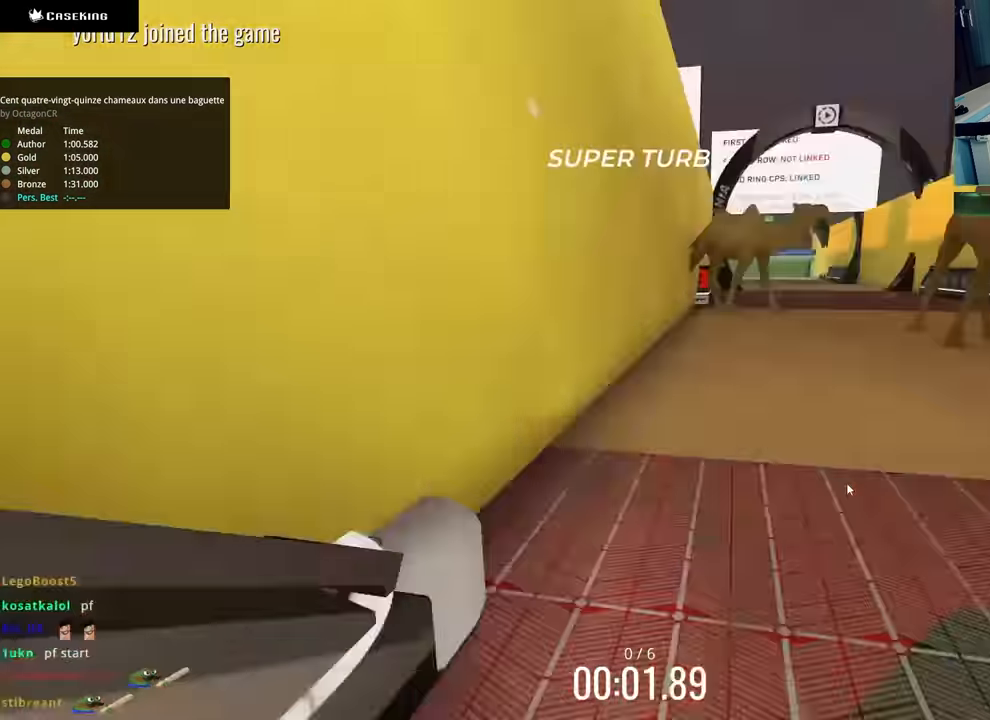
{"keys": ["left", "up"], "events": [[184, "left", "down"], [300, "left", "up"], [350, "left", "down"]]}
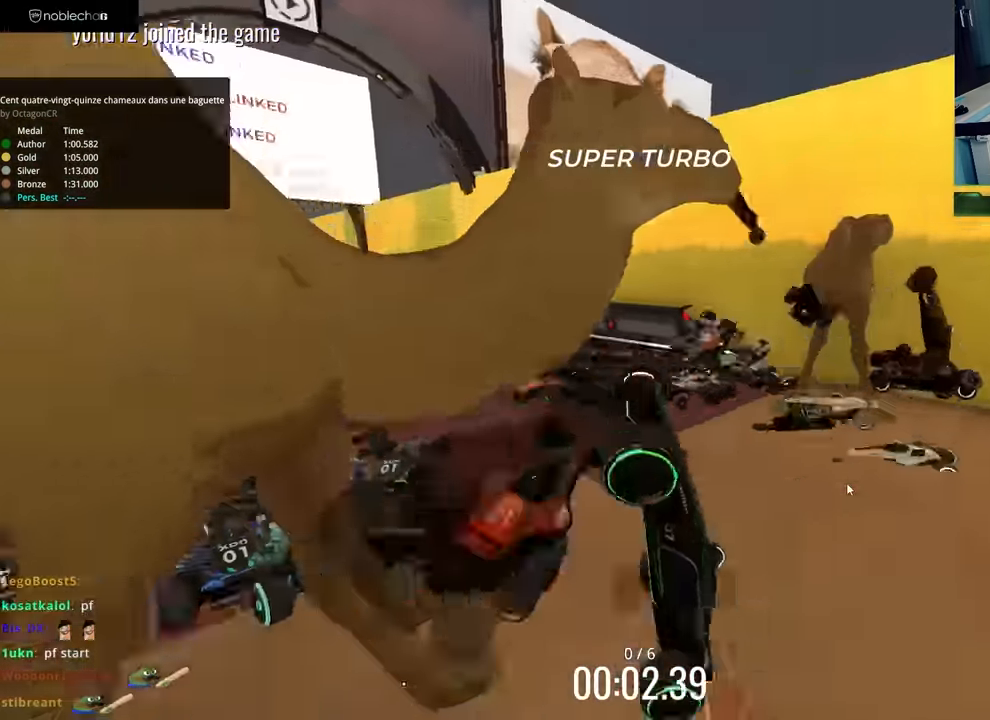
{"keys": [], "events": [[17, "left", "up"], [50, "right", "down"], [117, "right", "up"], [450, "up", "up"]]}
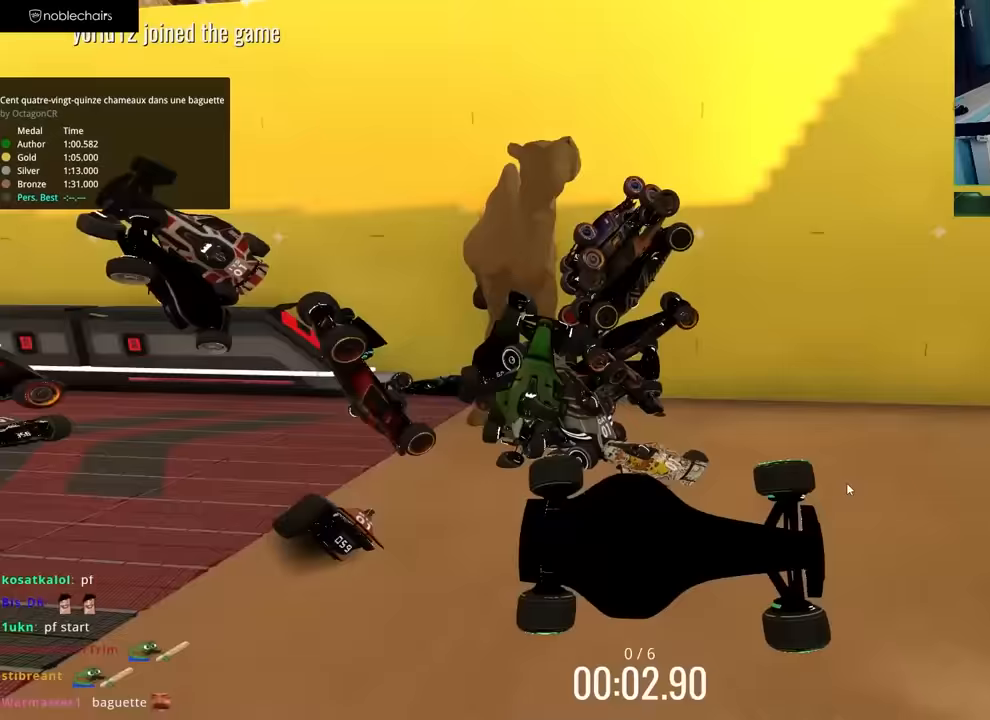
{"keys": ["up"], "events": [[133, "up", "down"]]}
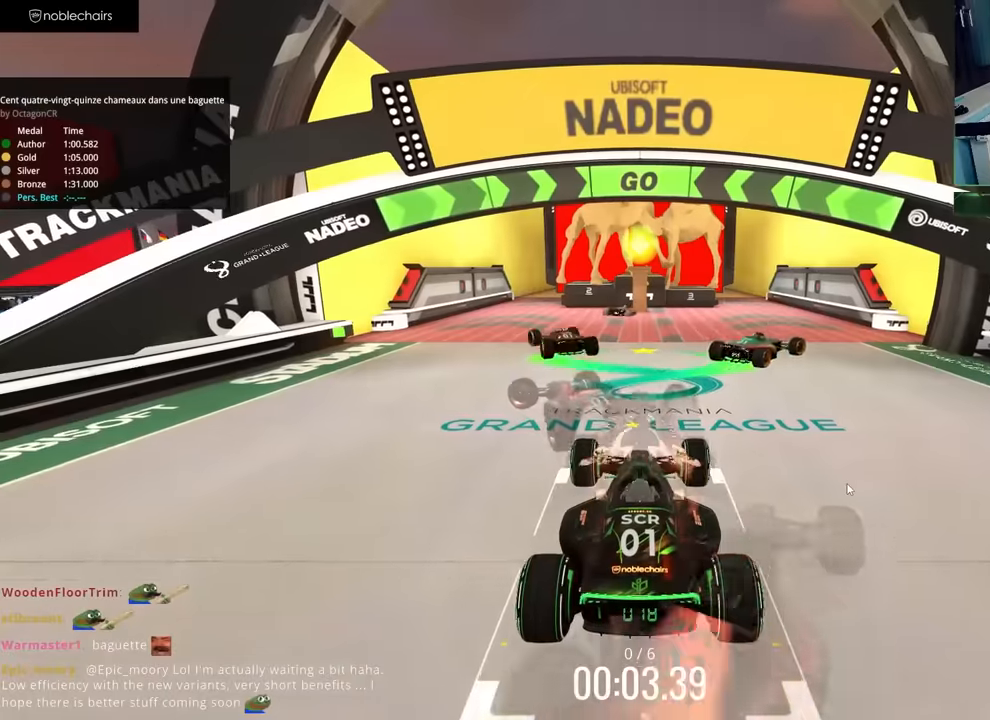
{"keys": ["left", "up"], "events": [[233, "left", "down"], [400, "left", "up"], [500, "left", "down"]]}
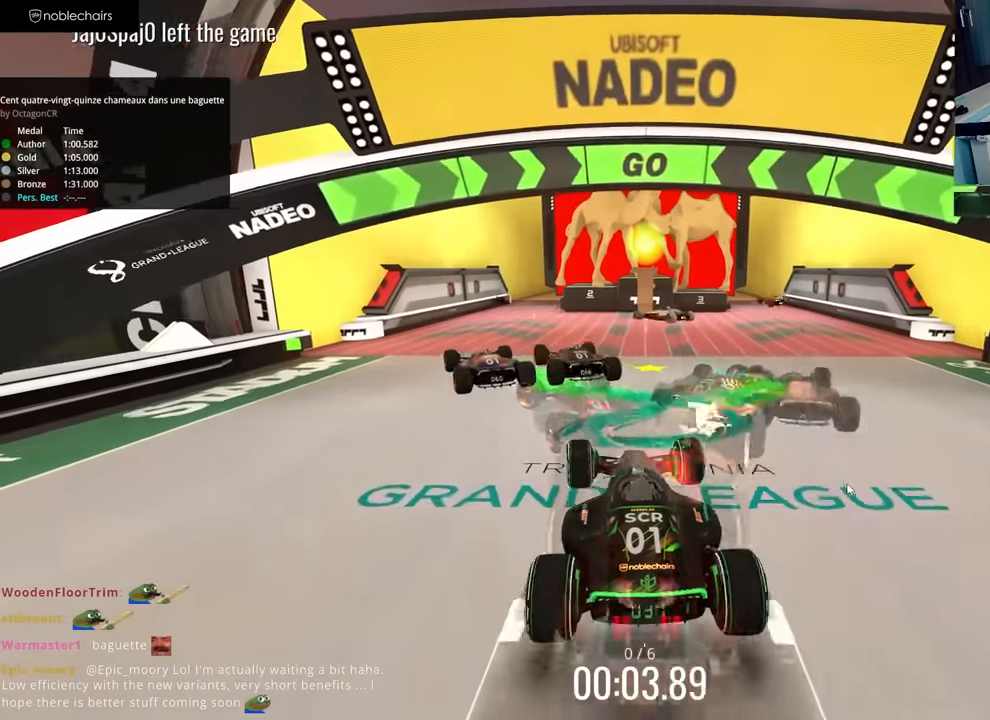
{"keys": ["down", "left"], "events": [[217, "up", "up"], [350, "down", "down"]]}
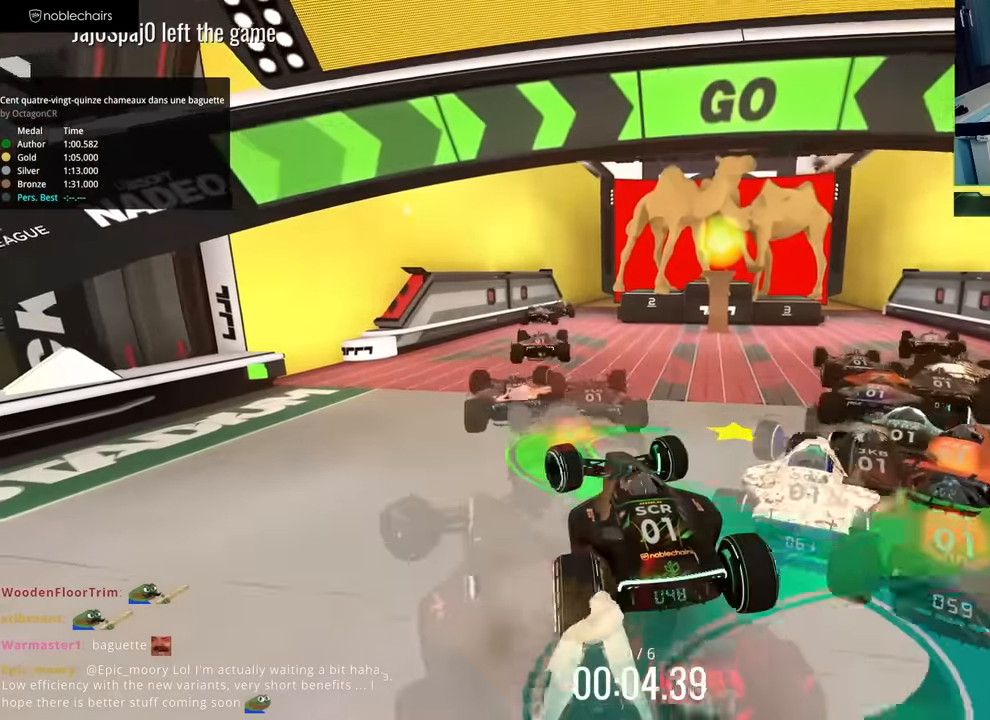
{"keys": ["down", "left"], "events": [[17, "down", "up"], [17, "left", "up"], [167, "down", "down"], [417, "left", "down"]]}
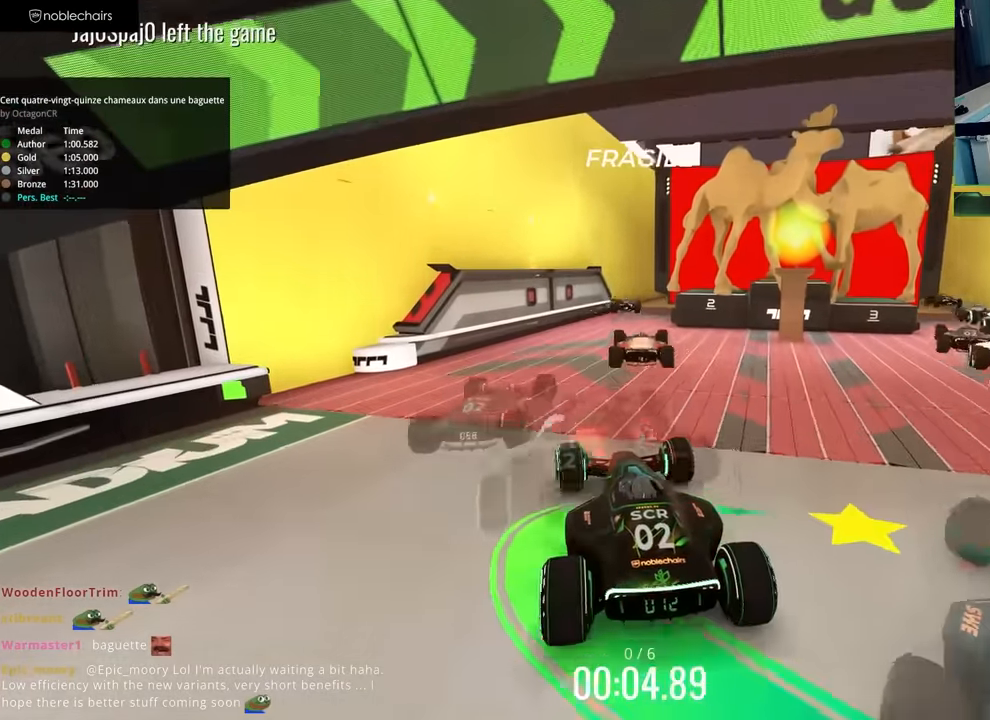
{"keys": ["left", "up"], "events": [[50, "left", "up"], [133, "left", "down"], [250, "down", "up"], [300, "left", "up"], [383, "left", "down"], [383, "up", "down"]]}
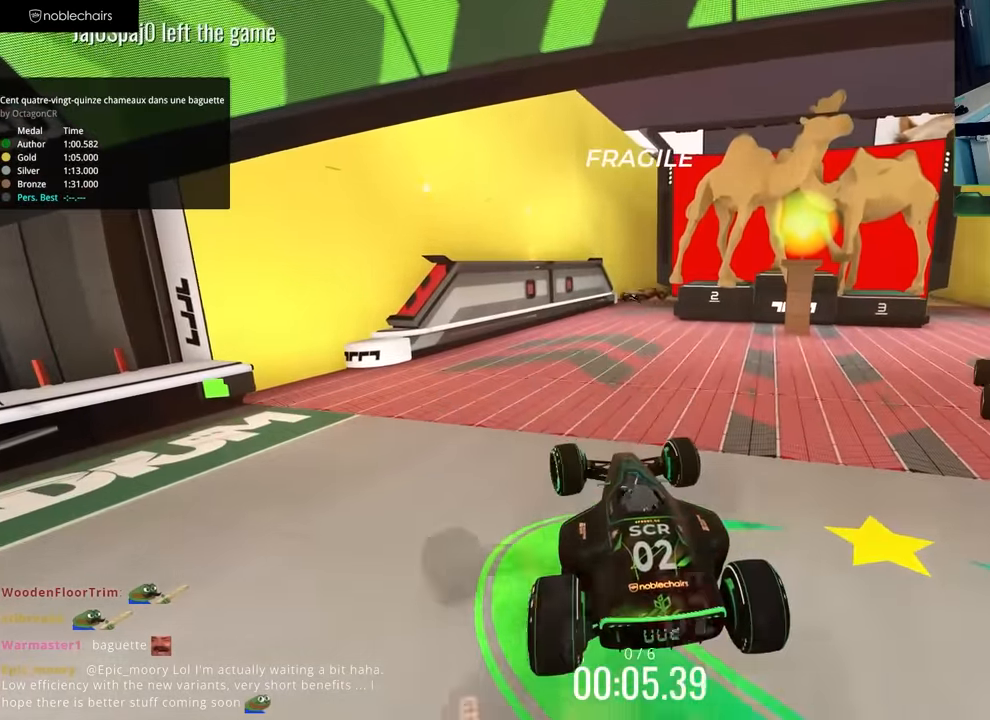
{"keys": ["left"], "events": [[67, "left", "up"], [167, "left", "down"], [317, "left", "up"], [467, "left", "down"], [467, "up", "up"]]}
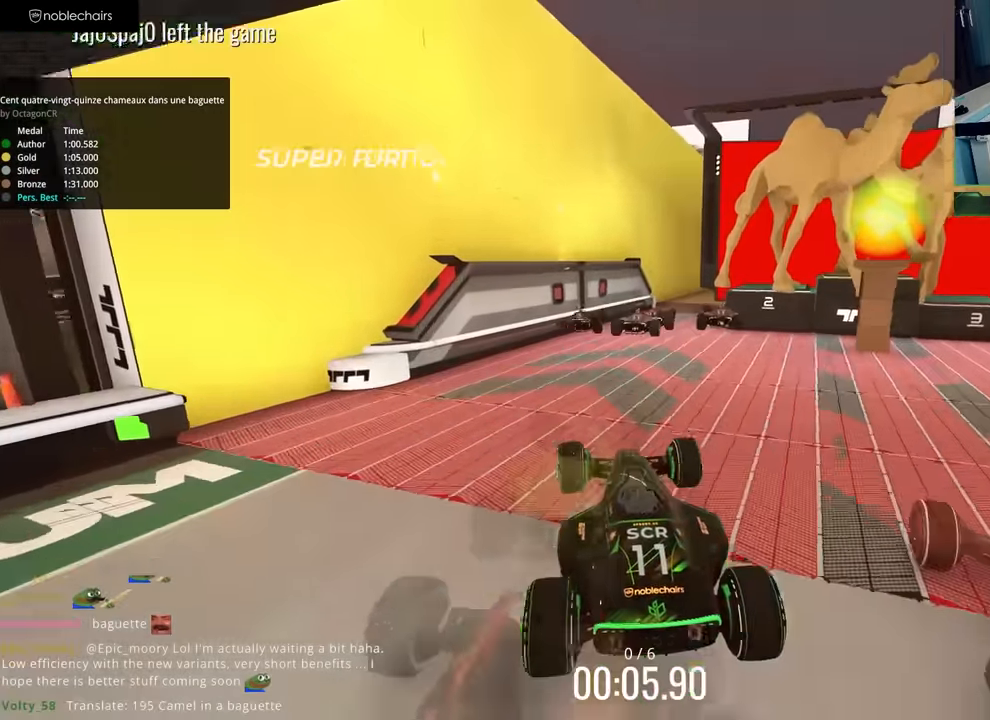
{"keys": ["down", "left"], "events": [[17, "left", "up"], [50, "right", "down"], [183, "down", "down"], [417, "right", "up"], [467, "left", "down"]]}
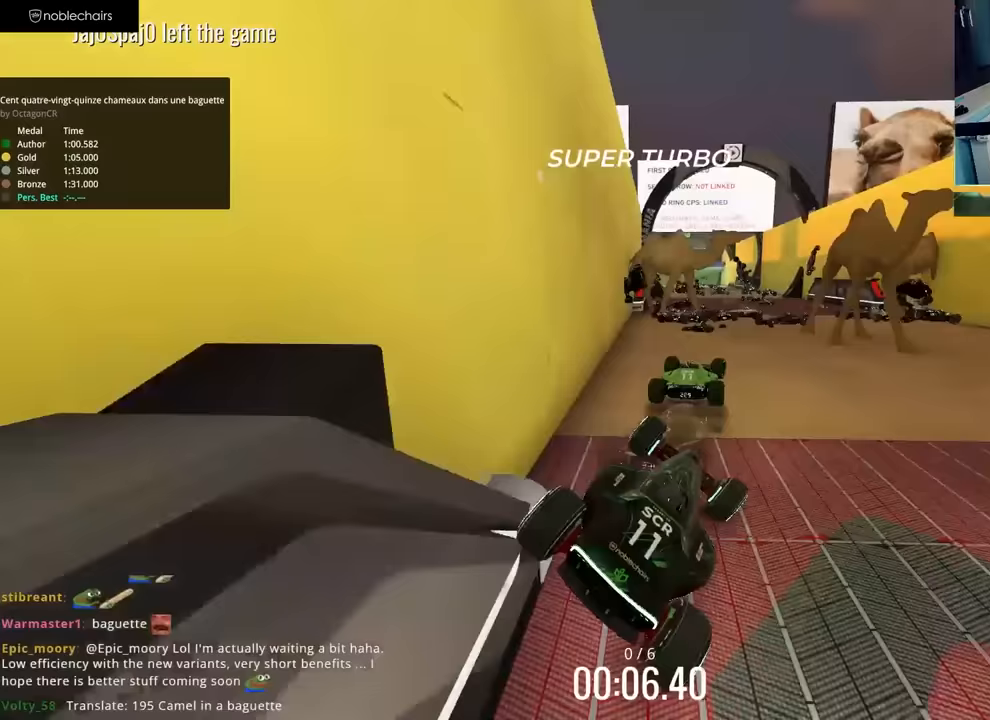
{"keys": ["left"], "events": [[150, "down", "up"], [200, "left", "up"], [250, "left", "down"]]}
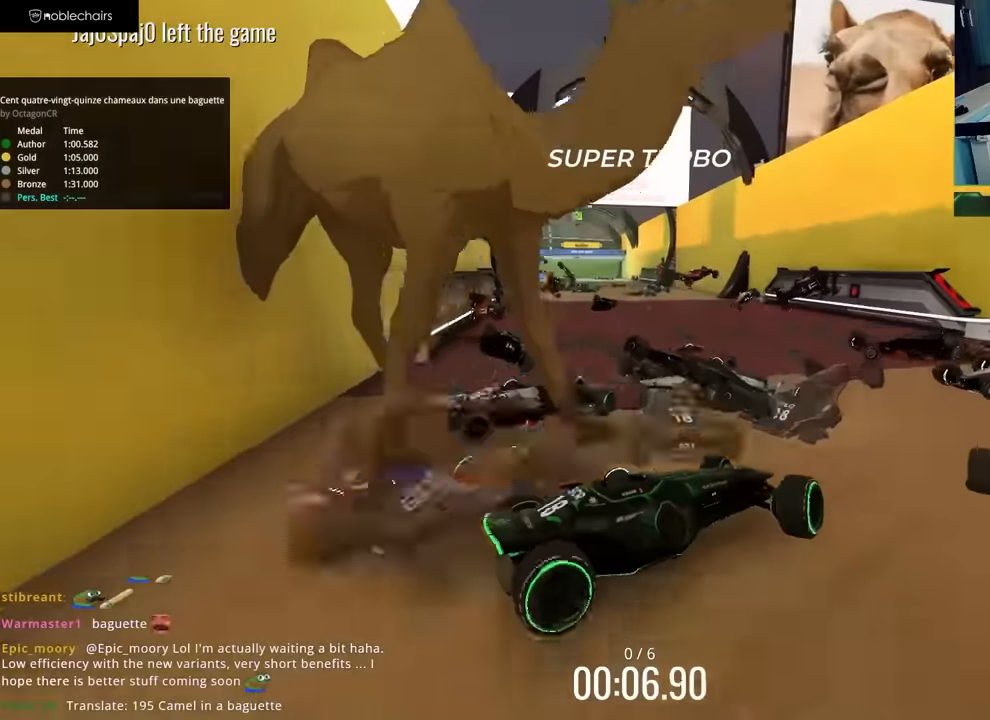
{"keys": ["right"], "events": [[367, "right", "down"], [383, "left", "up"]]}
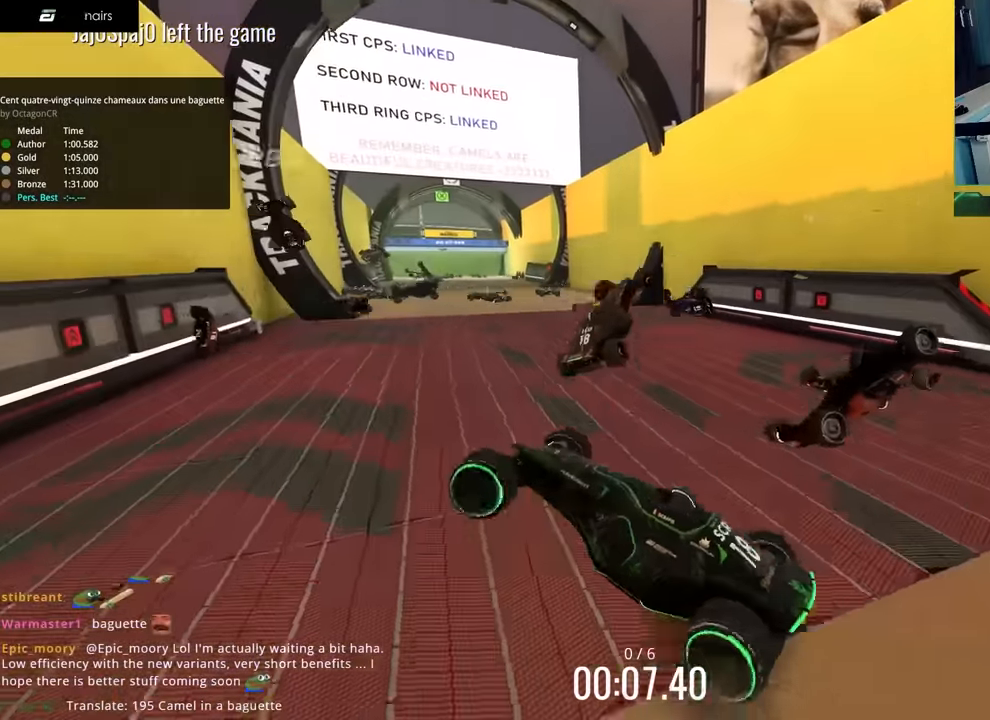
{"keys": ["left"], "events": [[417, "left", "down"], [417, "right", "up"]]}
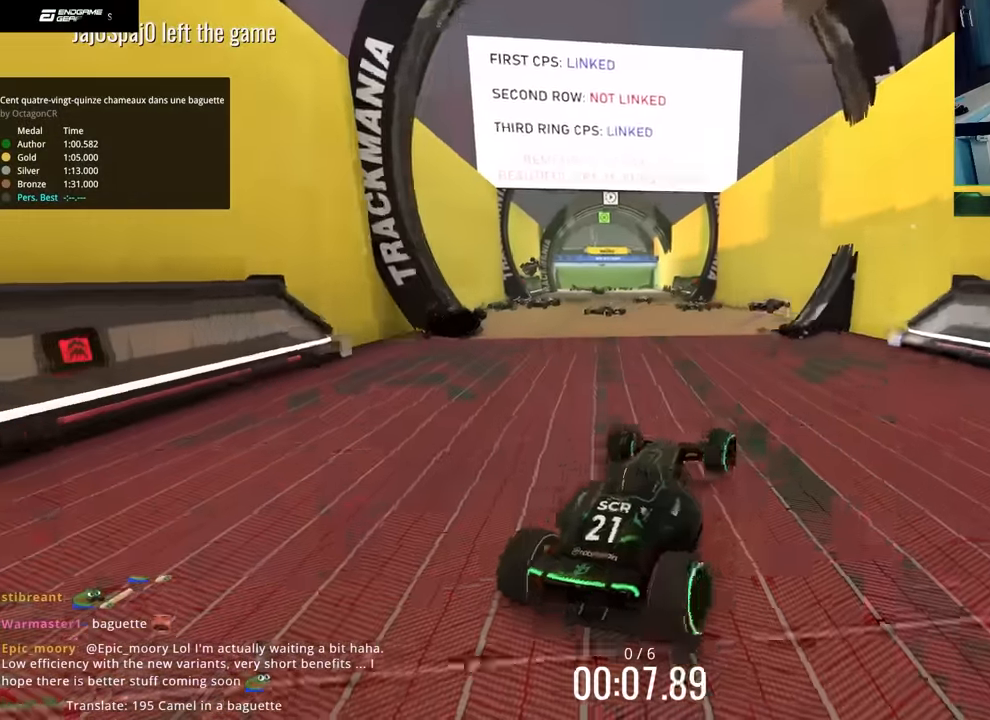
{"keys": ["left"], "events": []}
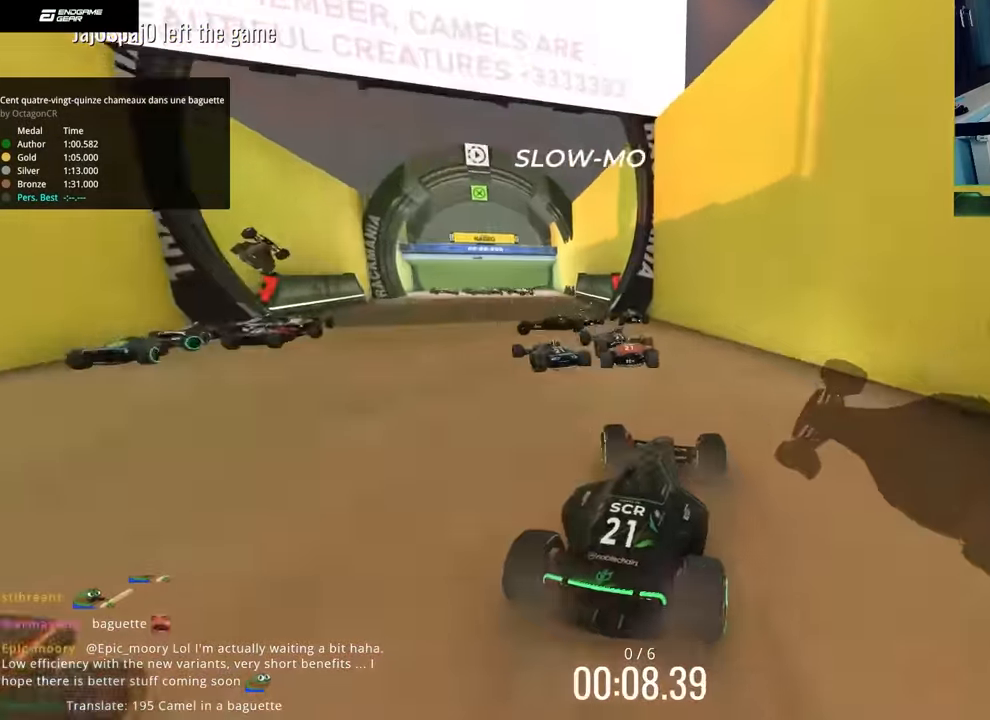
{"keys": ["left", "up"], "events": [[17, "down", "down"], [183, "up", "down"], [467, "down", "up"]]}
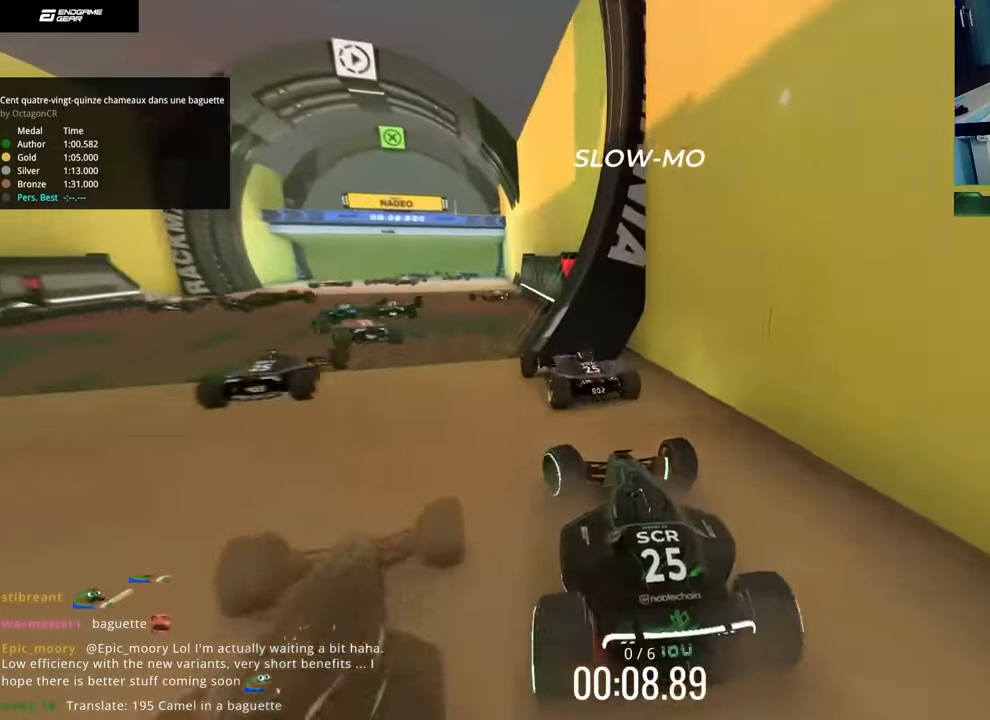
{"keys": ["left", "up"], "events": []}
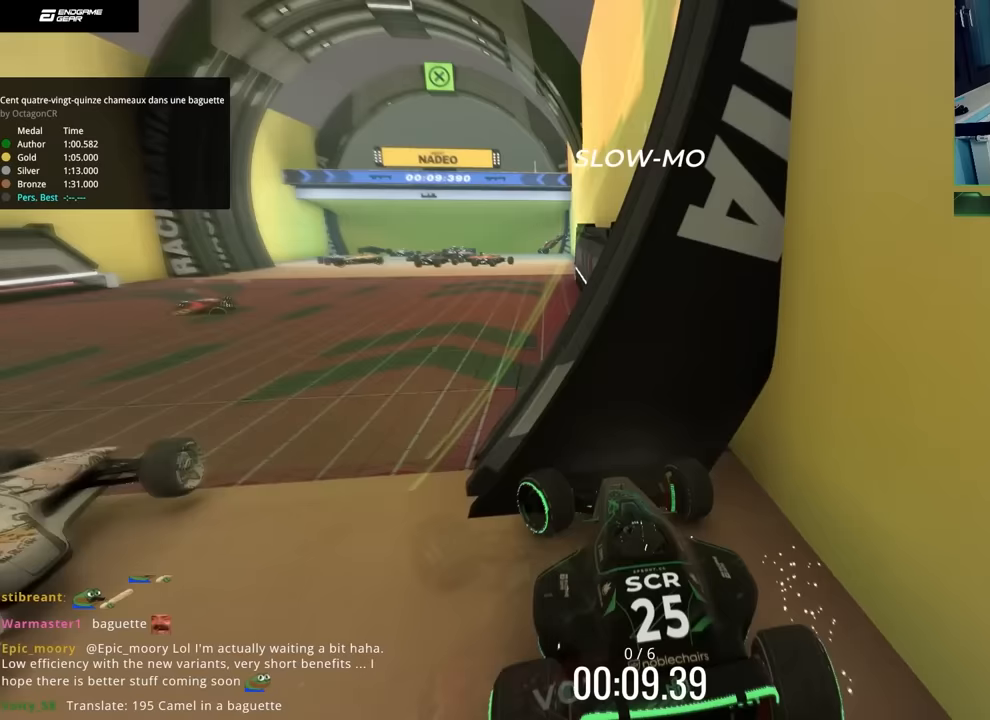
{"keys": ["left", "up"], "events": []}
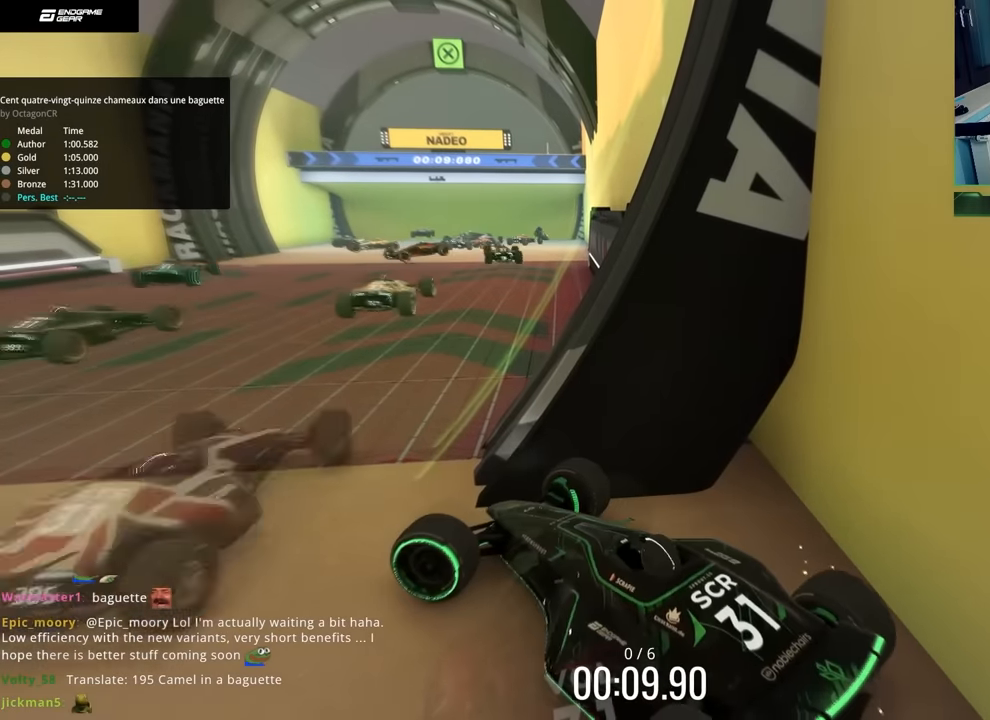
{"keys": ["left", "up"], "events": [[83, "left", "up"], [167, "left", "down"]]}
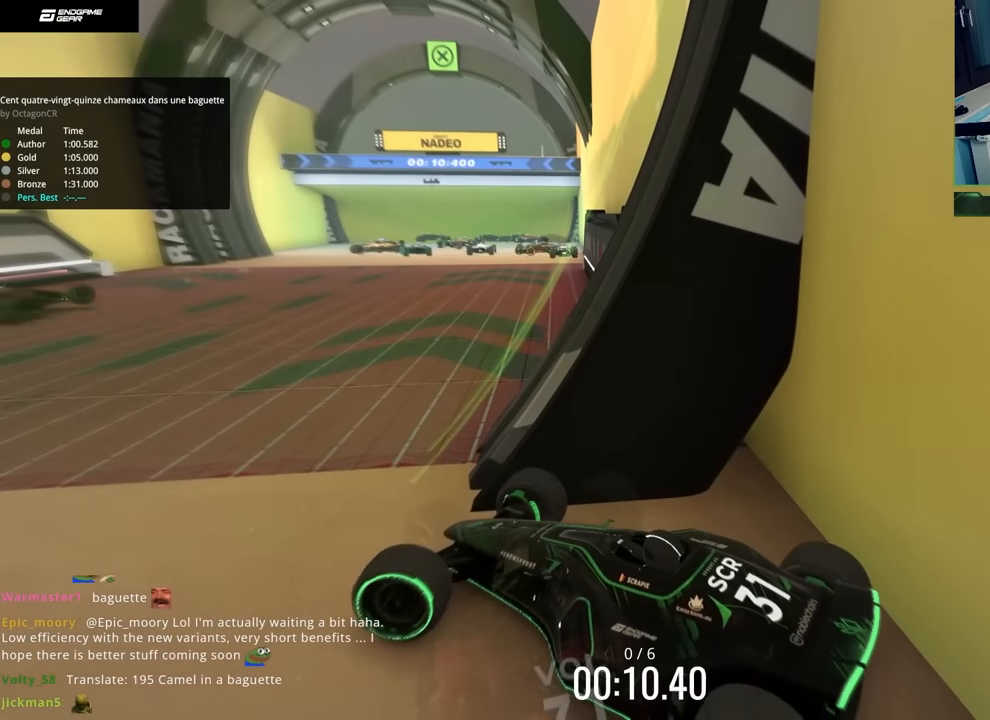
{"keys": ["left", "up"], "events": []}
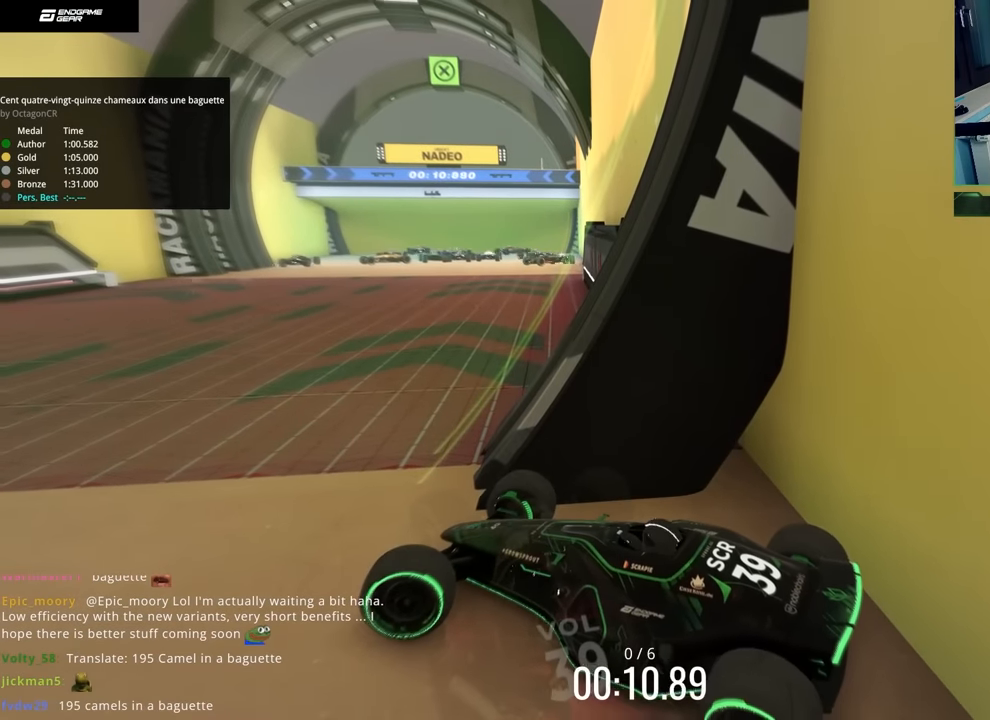
{"keys": ["left", "up"], "events": [[17, "left", "up"], [417, "left", "down"]]}
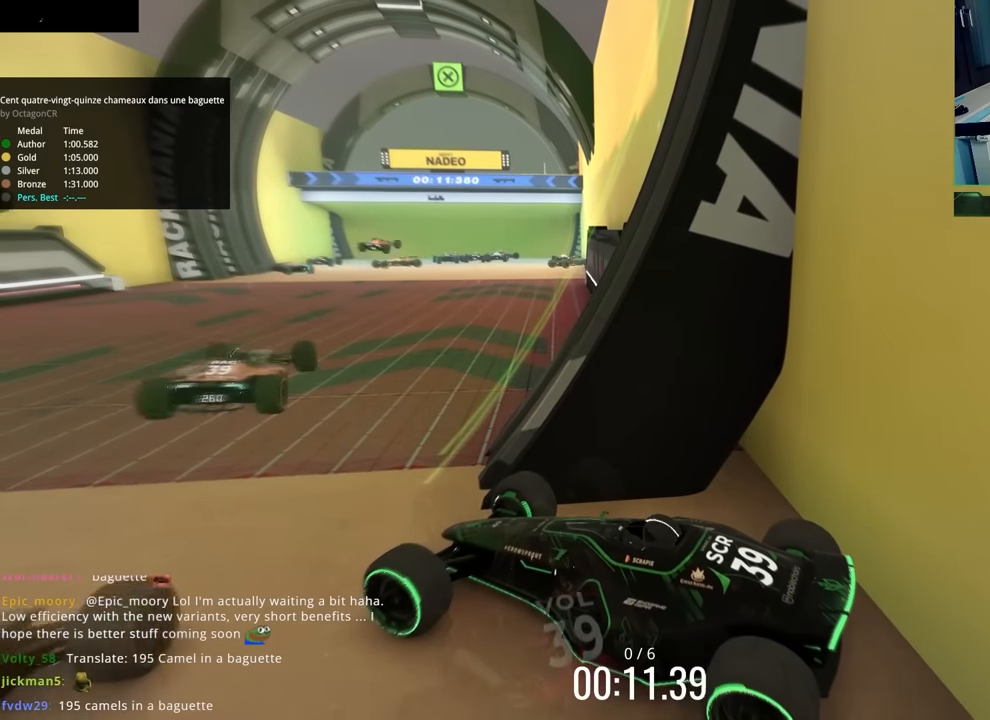
{"keys": ["up"], "events": [[333, "left", "up"]]}
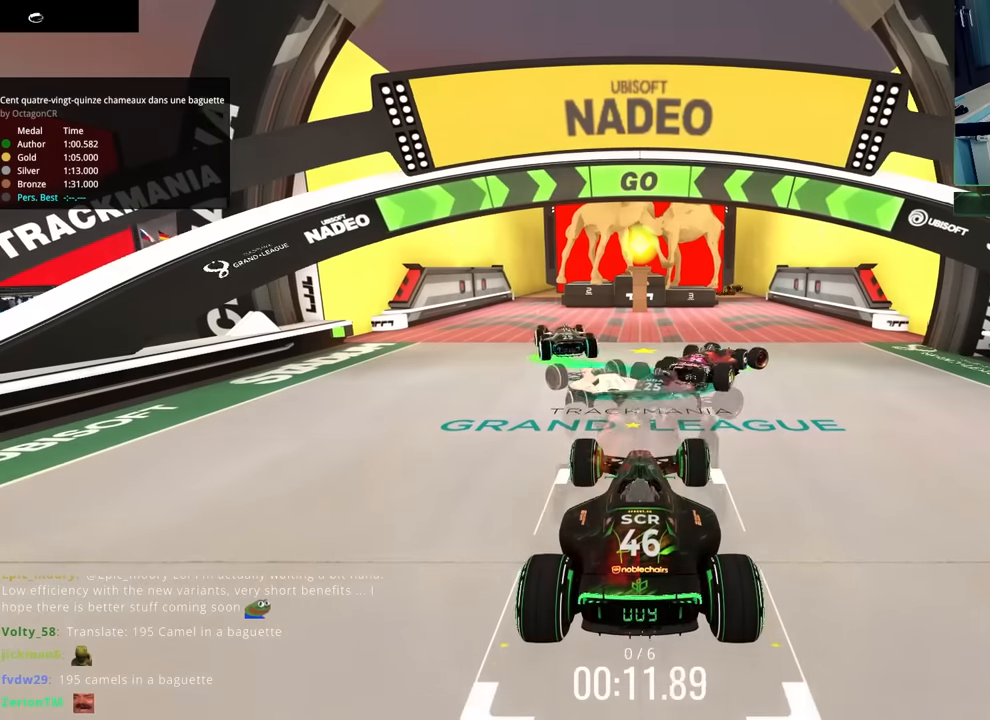
{"keys": ["left", "up"], "events": [[250, "left", "down"]]}